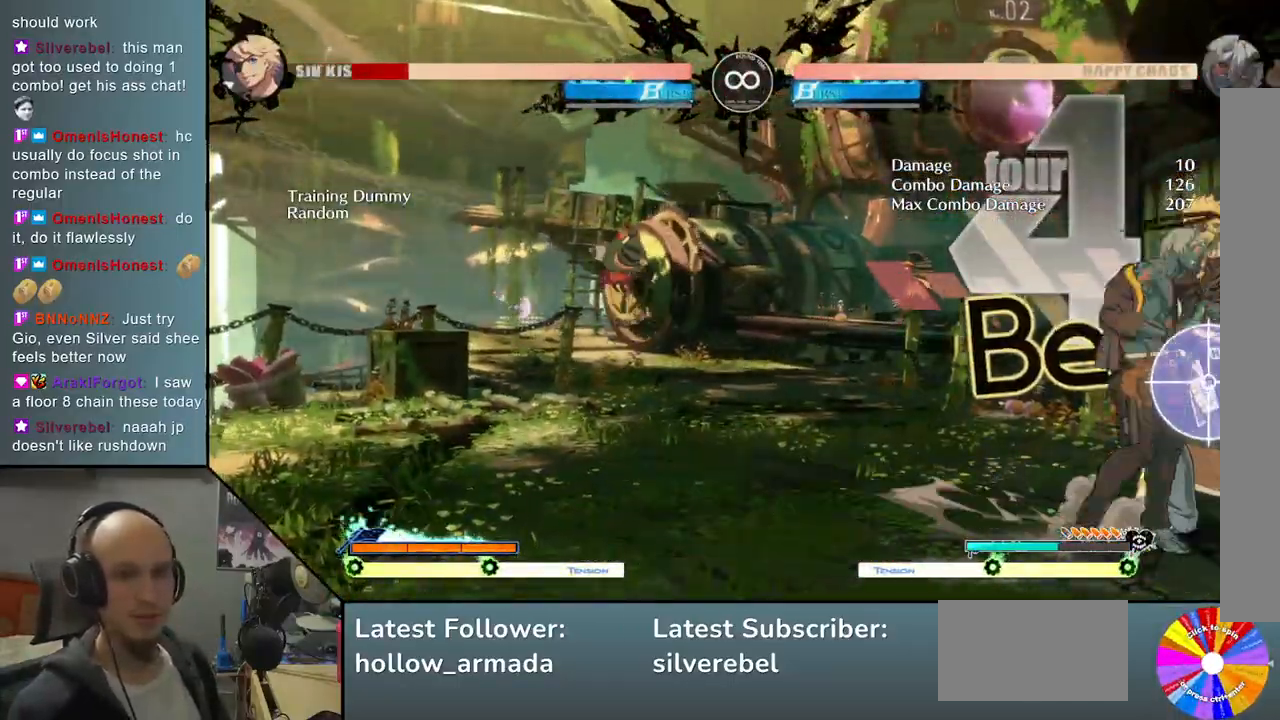
Gameplay with a controller (arcade stick); each line is a JSON object with the inputs held at the frame after it. "events" lists button and stick changes between this image and that frame as [ms after this image, input, new state], when the widget could be followed in between. Not read: L3 R3 other_buttons.
{"buttons": [], "left_stick": "center", "events": [[33, "SELECT", "down"], [183, "SELECT", "up"]]}
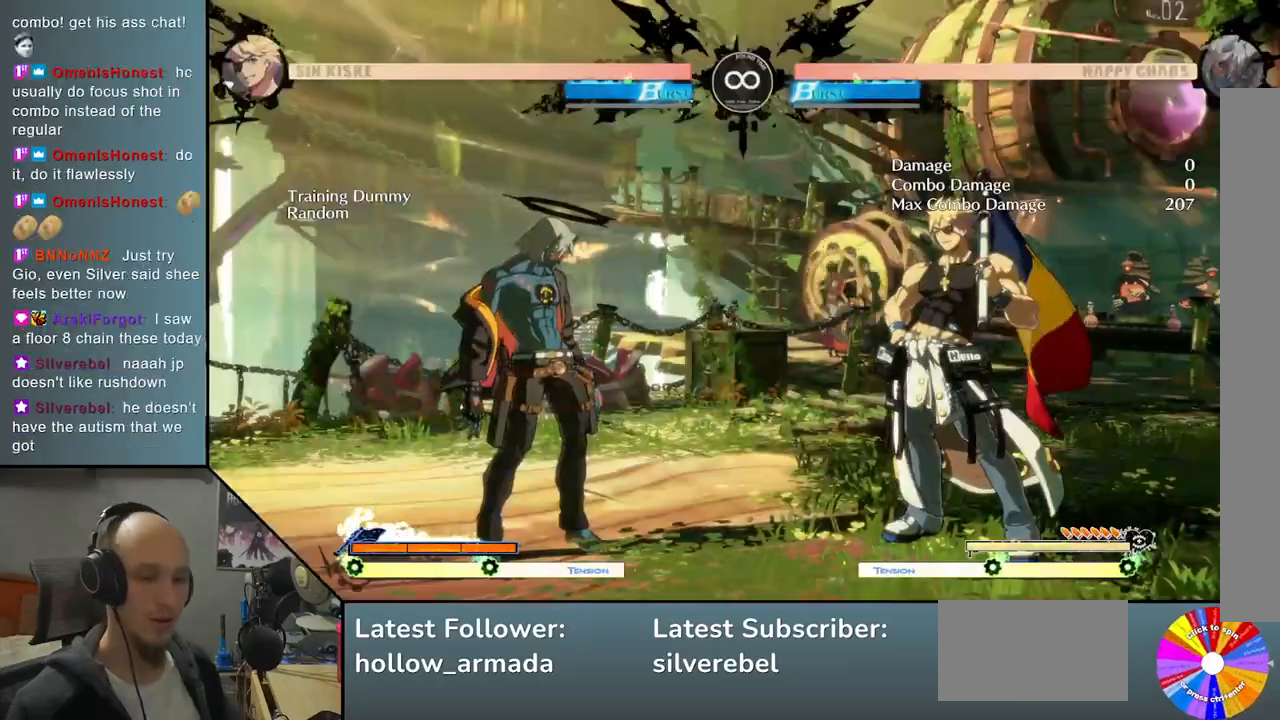
{"buttons": [], "left_stick": "center", "events": []}
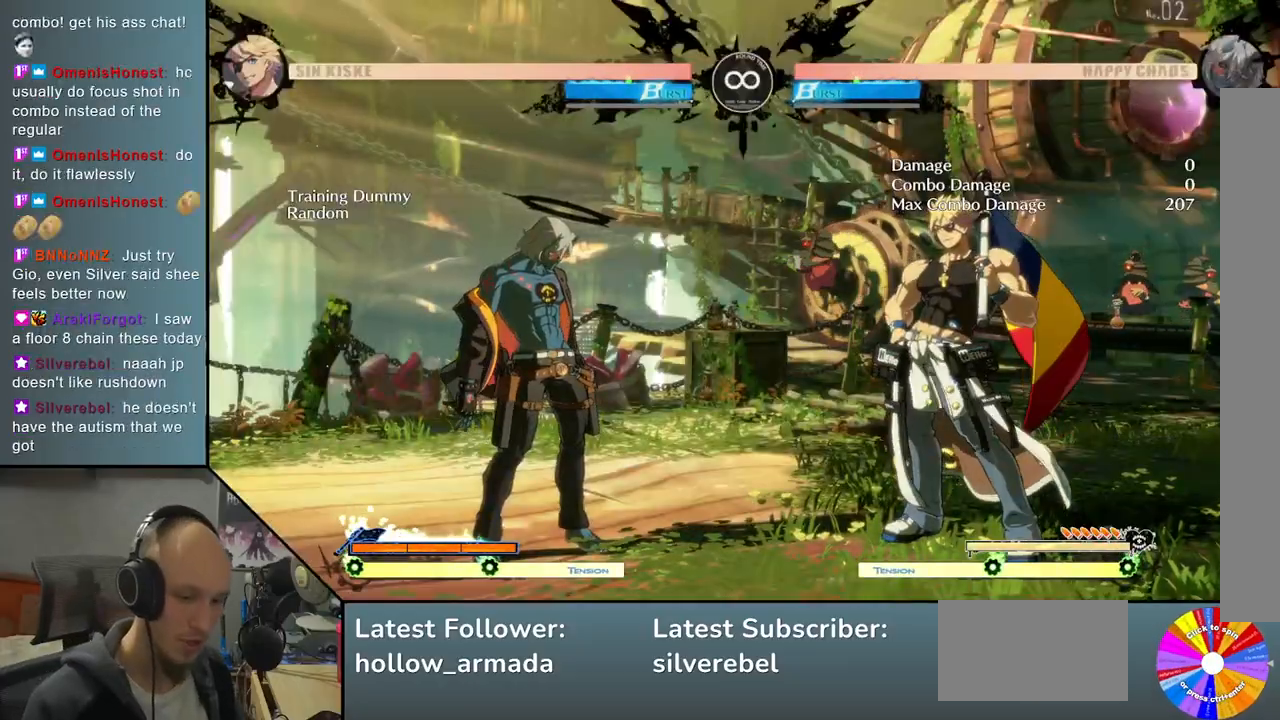
{"buttons": [], "left_stick": "center", "events": []}
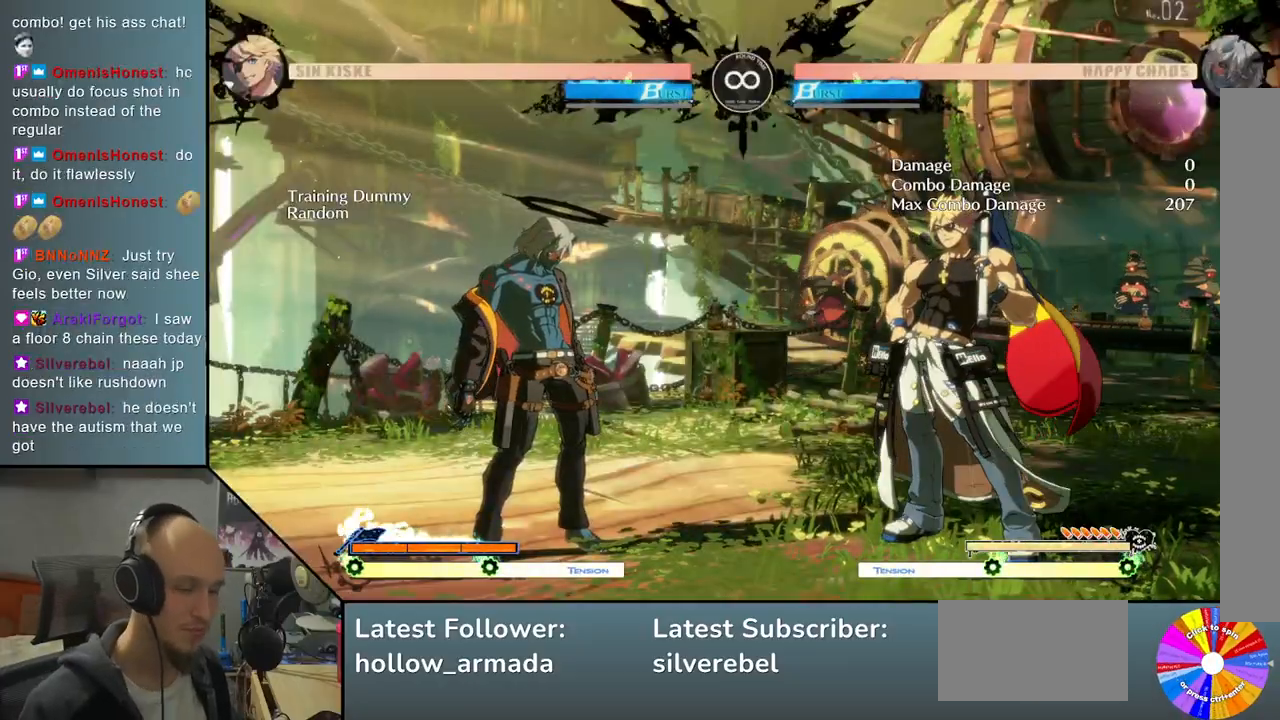
{"buttons": ["R2"], "left_stick": "right", "events": [[150, "TRIANGLE", "down"], [350, "left_stick", "right"], [417, "TRIANGLE", "up"], [450, "R2", "down"]]}
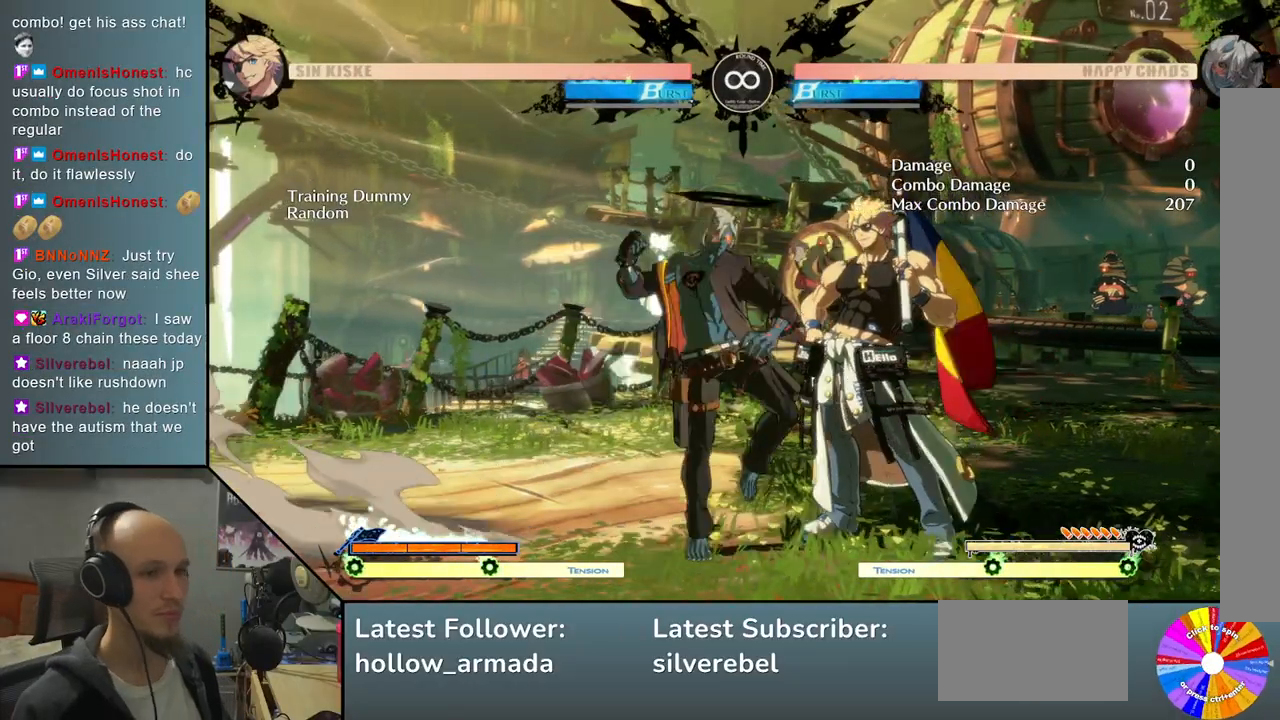
{"buttons": ["L2"], "left_stick": "left", "events": [[100, "R2", "up"], [233, "left_stick", "down"], [350, "left_stick", "left"], [383, "L2", "down"]]}
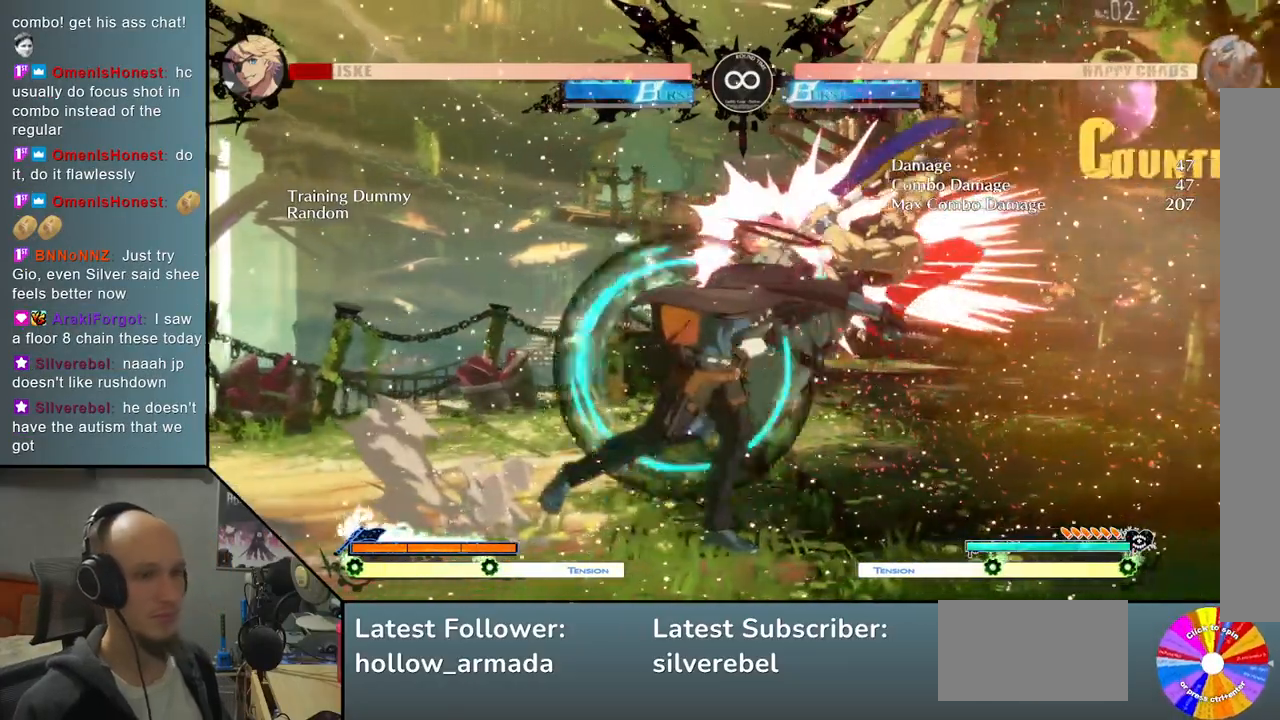
{"buttons": [], "left_stick": "center", "events": [[50, "left_stick", "center"], [83, "L2", "up"], [300, "left_stick", "down"], [467, "left_stick", "center"]]}
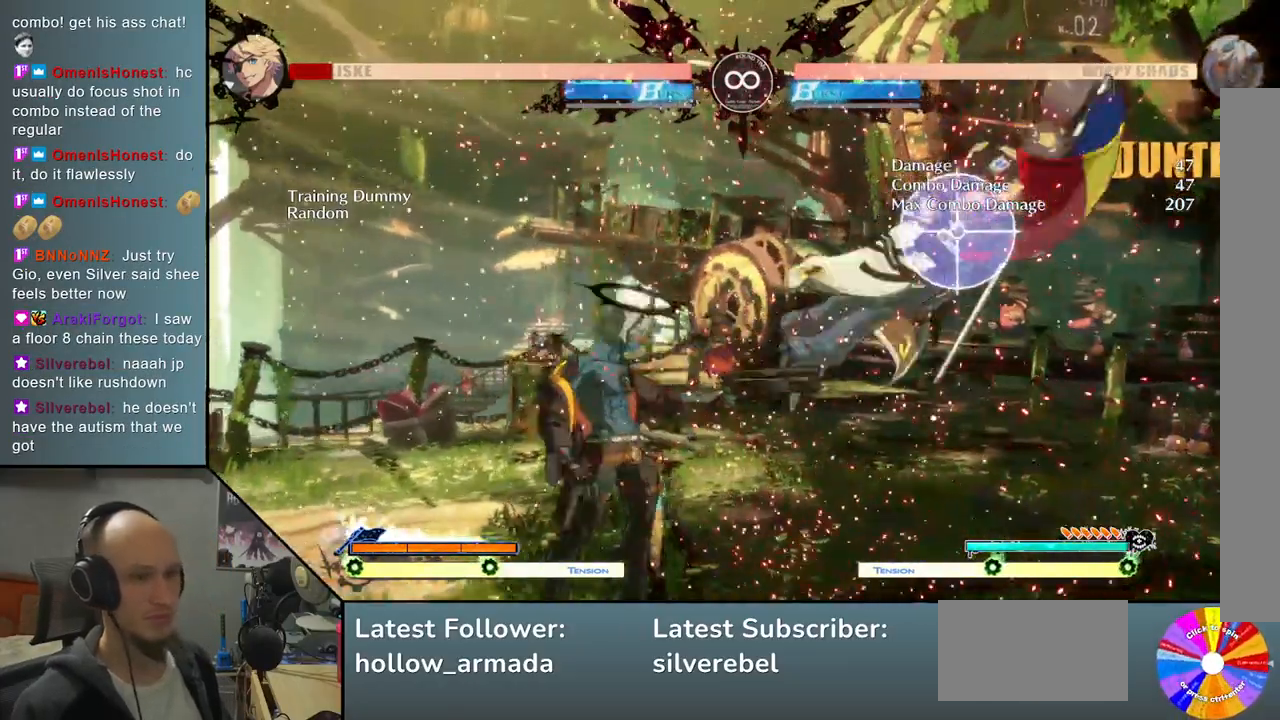
{"buttons": ["TRIANGLE"], "left_stick": "center", "events": [[100, "SELECT", "down"], [233, "SELECT", "up"], [233, "TRIANGLE", "down"]]}
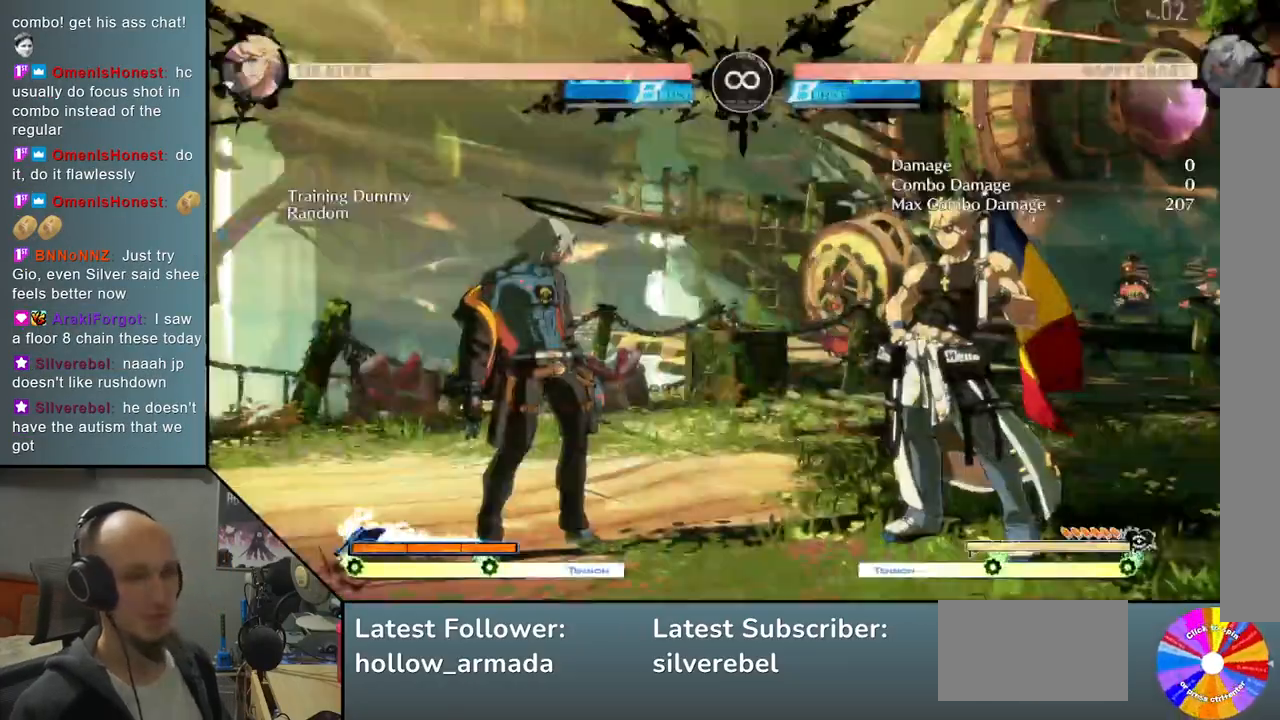
{"buttons": ["TRIANGLE"], "left_stick": "center", "events": [[67, "TRIANGLE", "up"], [450, "TRIANGLE", "down"]]}
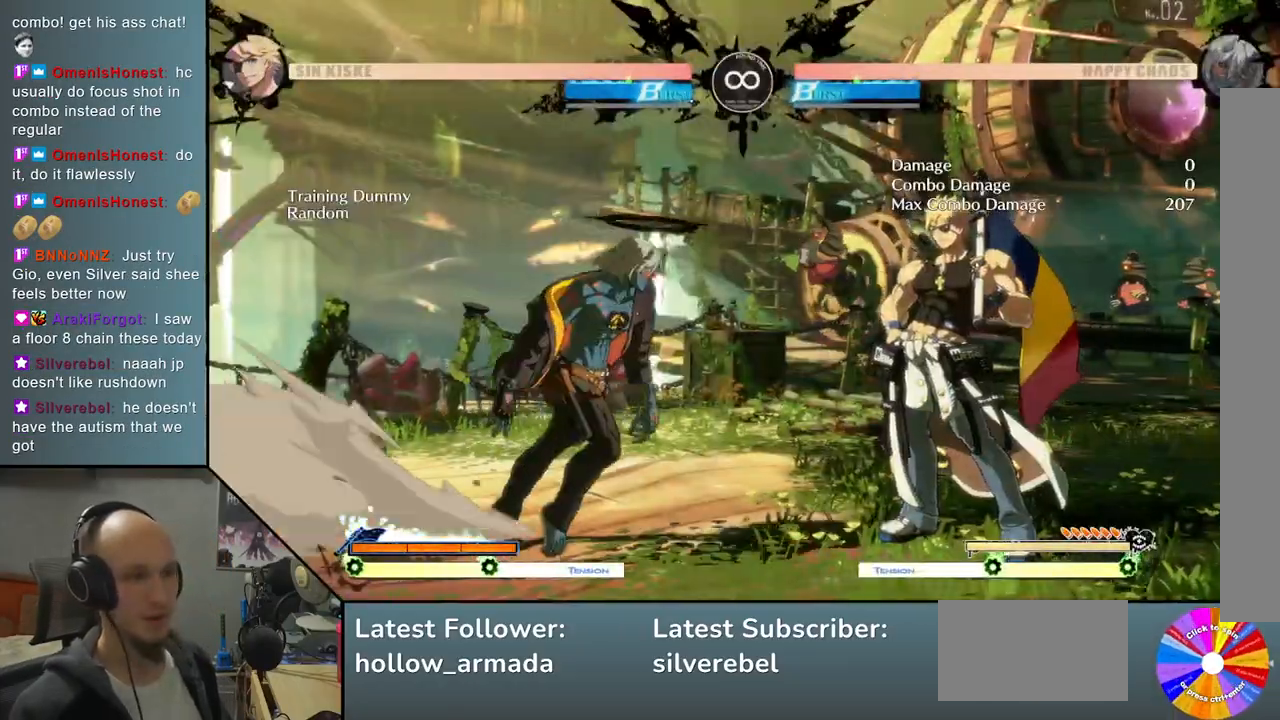
{"buttons": ["R2"], "left_stick": "right", "events": [[283, "TRIANGLE", "up"], [317, "left_stick", "right"], [333, "R2", "down"]]}
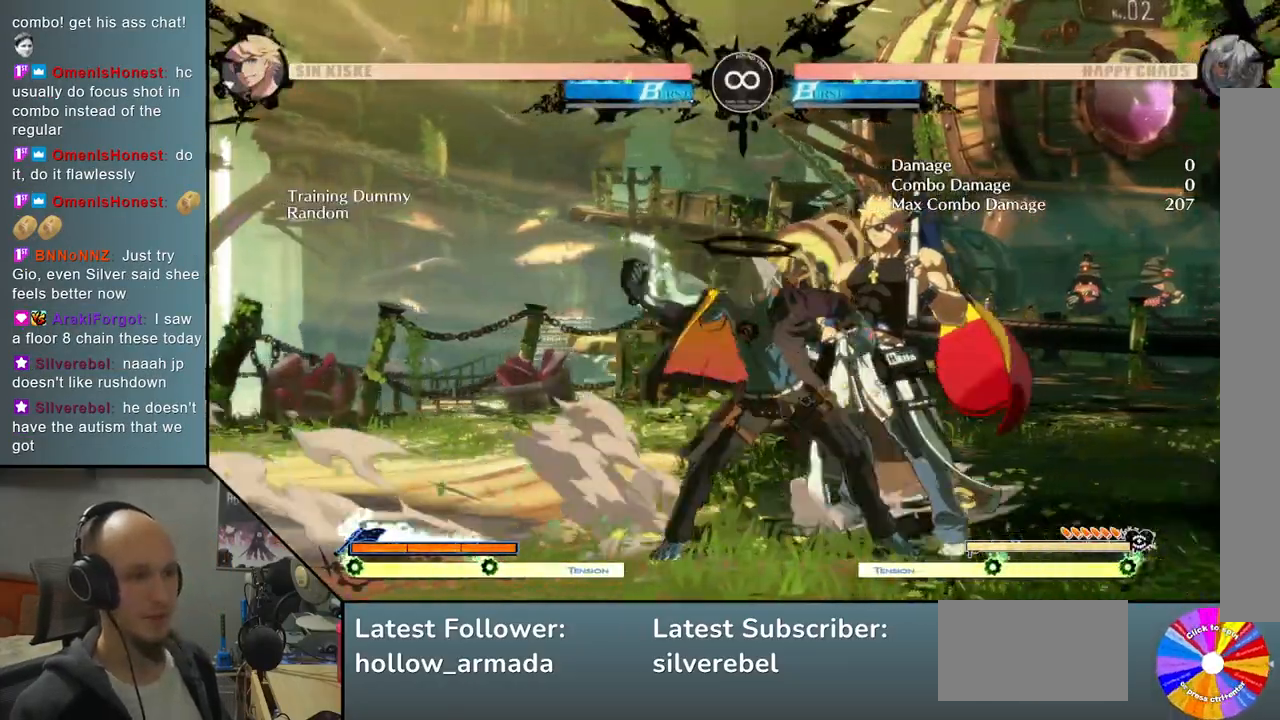
{"buttons": [], "left_stick": "center", "events": [[17, "R2", "up"], [167, "left_stick", "down"], [250, "left_stick", "left"], [317, "R2", "down"], [400, "left_stick", "center"], [467, "R2", "up"]]}
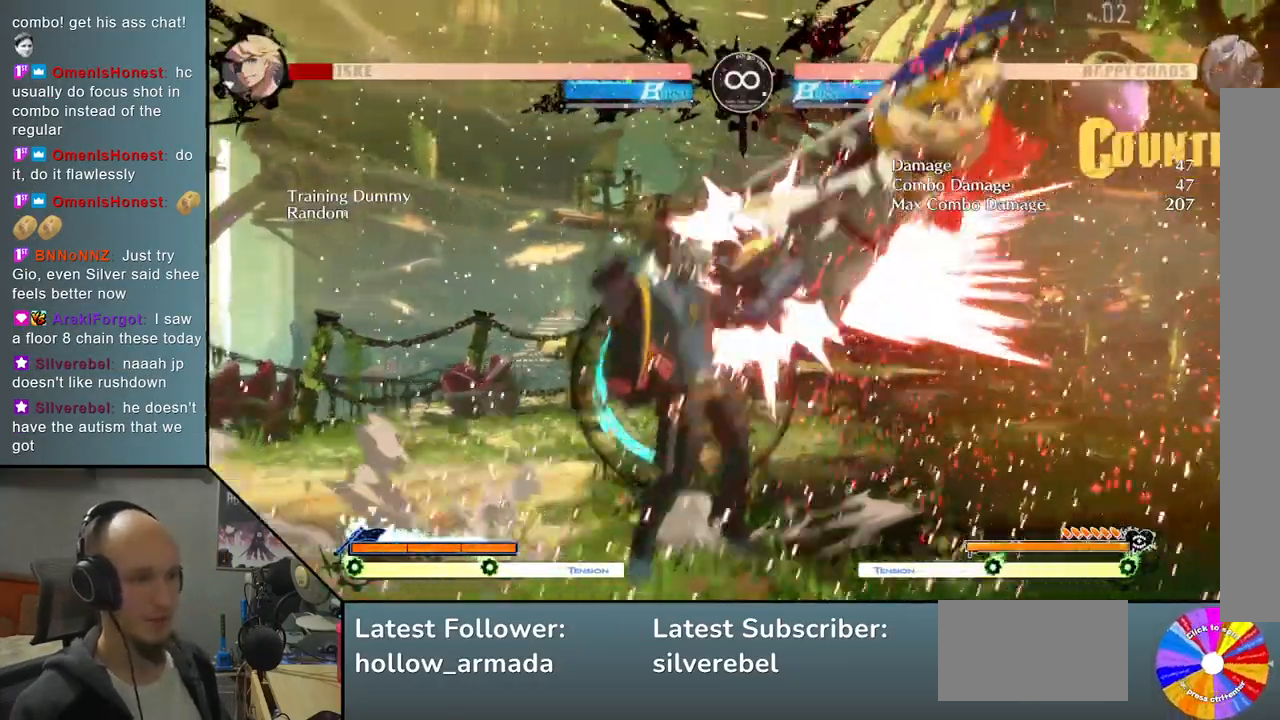
{"buttons": [], "left_stick": "center", "events": [[167, "left_stick", "down"], [450, "left_stick", "center"]]}
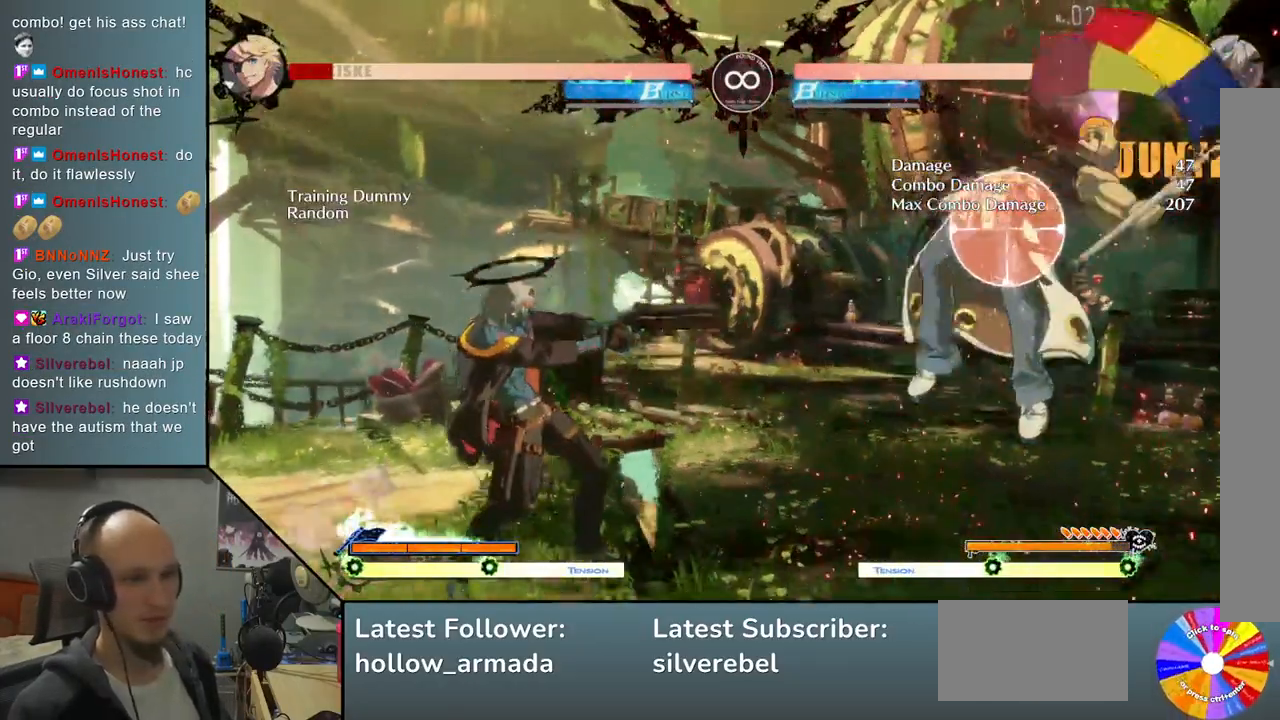
{"buttons": [], "left_stick": "center", "events": [[17, "L2", "down"], [183, "L2", "up"], [300, "SELECT", "down"], [467, "SELECT", "up"]]}
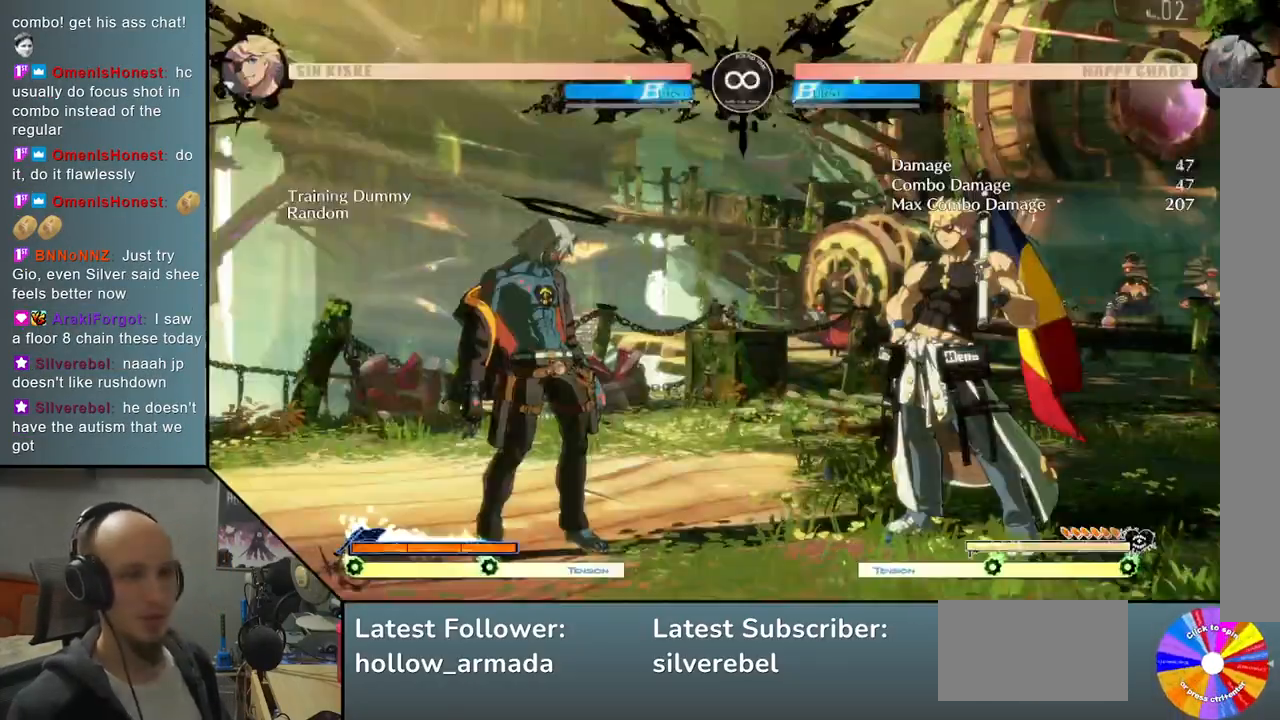
{"buttons": [], "left_stick": "center", "events": []}
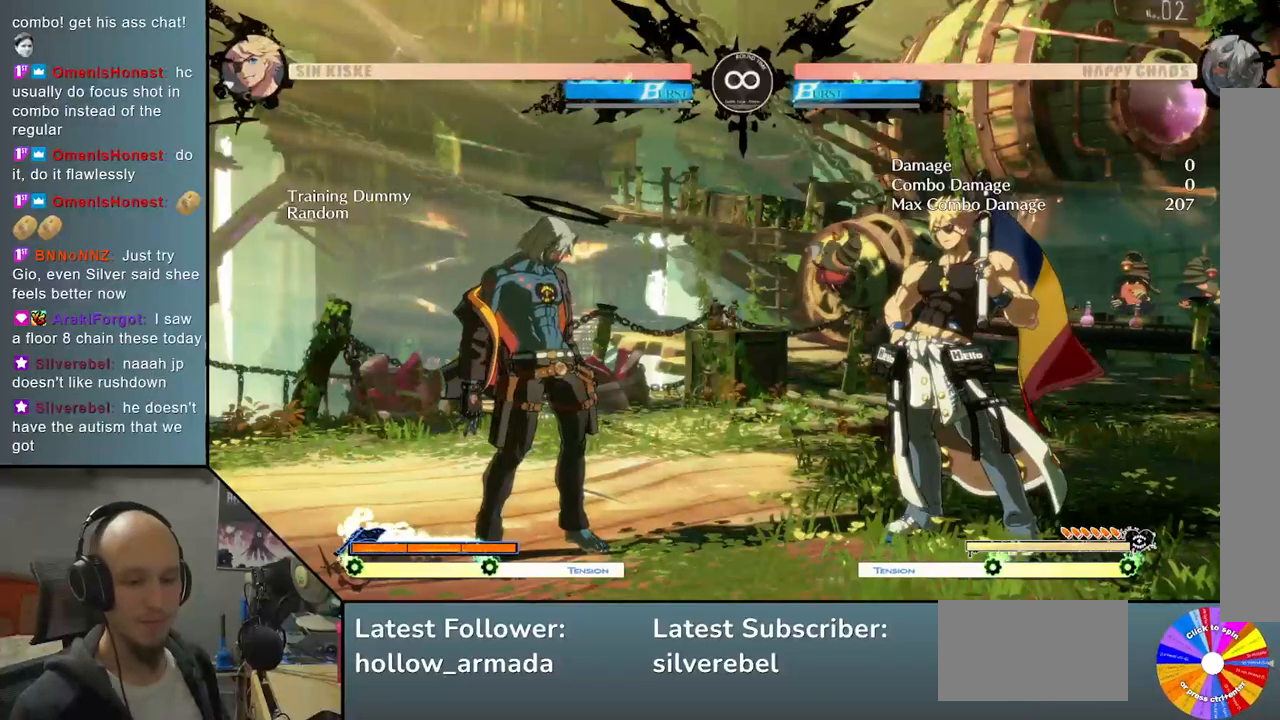
{"buttons": [], "left_stick": "center", "events": []}
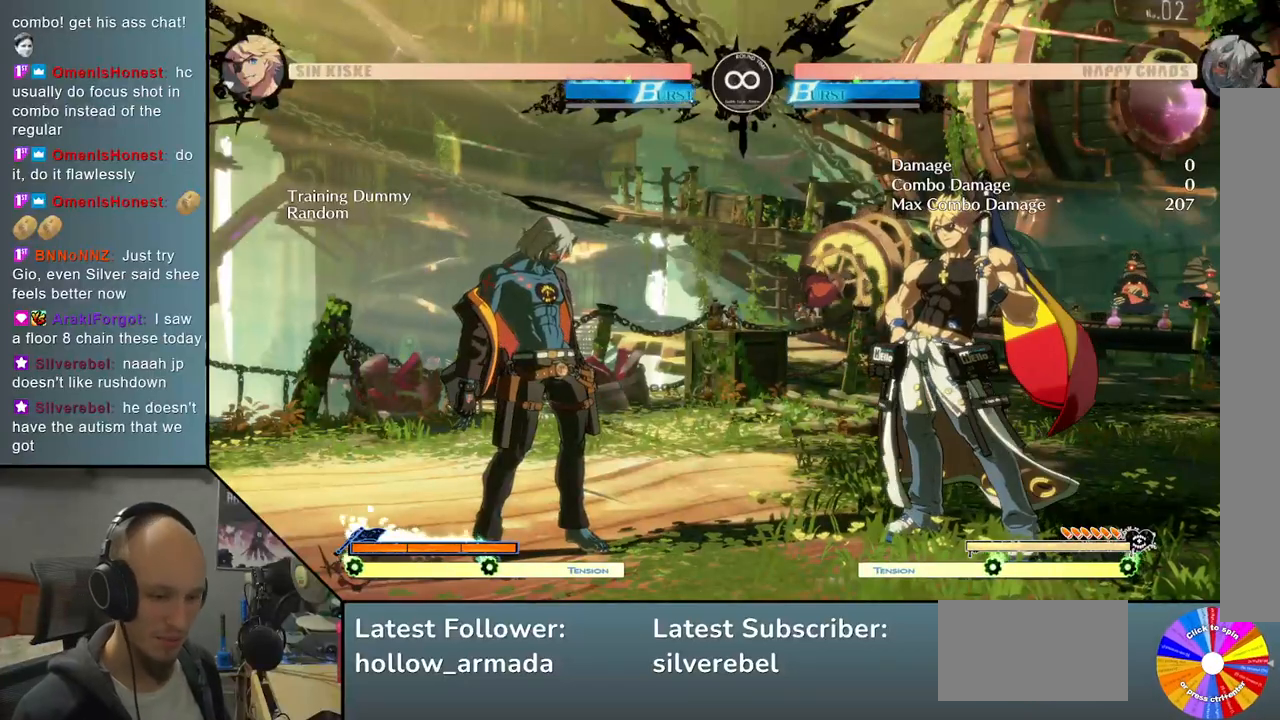
{"buttons": [], "left_stick": "center", "events": []}
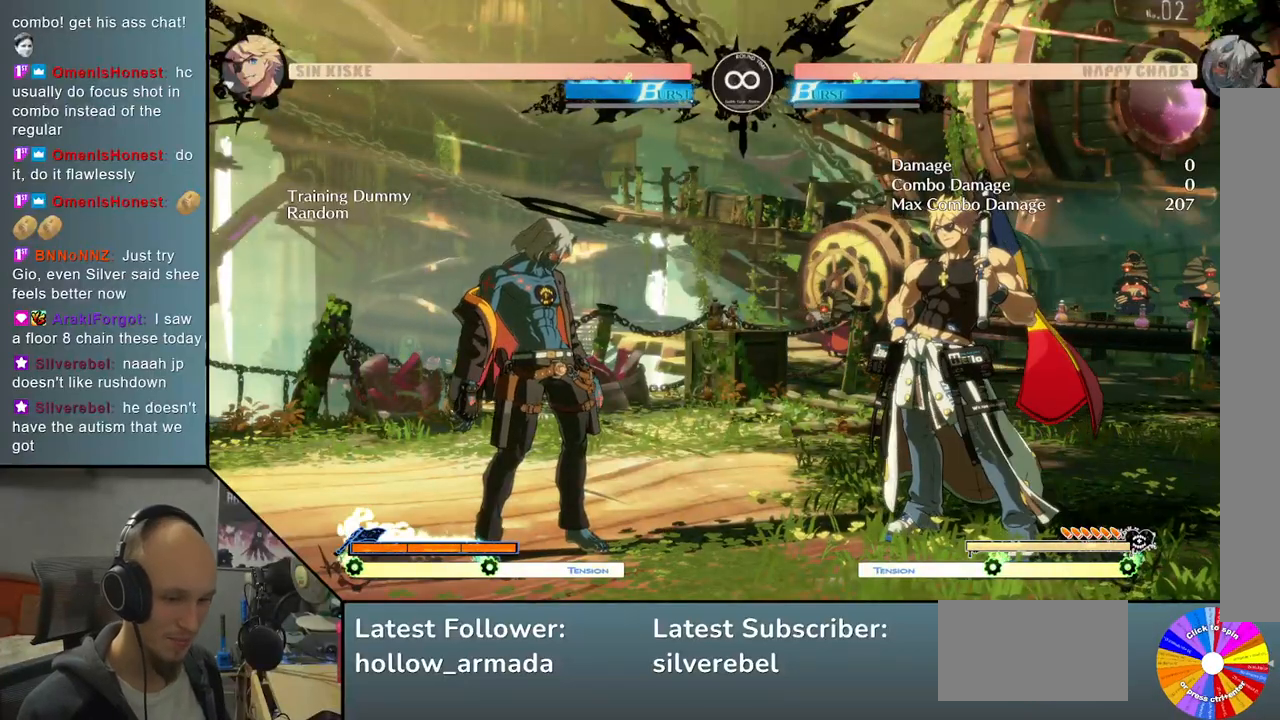
{"buttons": [], "left_stick": "center", "events": []}
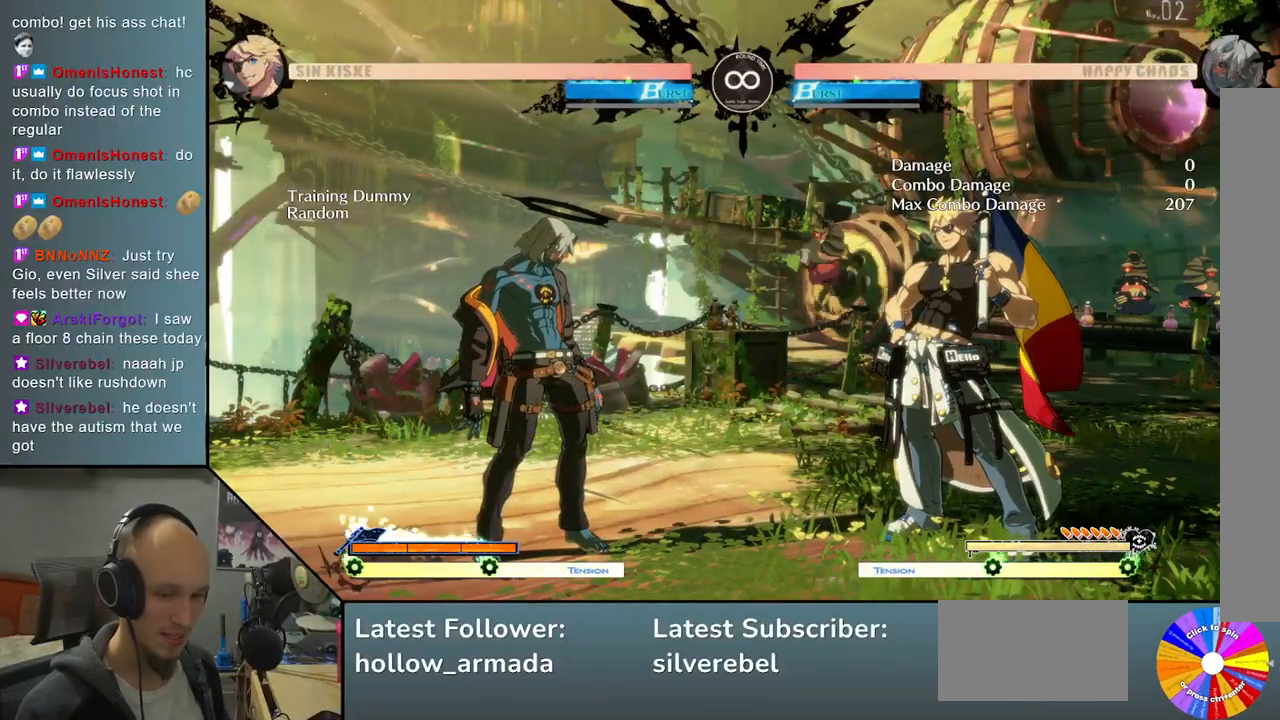
{"buttons": [], "left_stick": "center", "events": []}
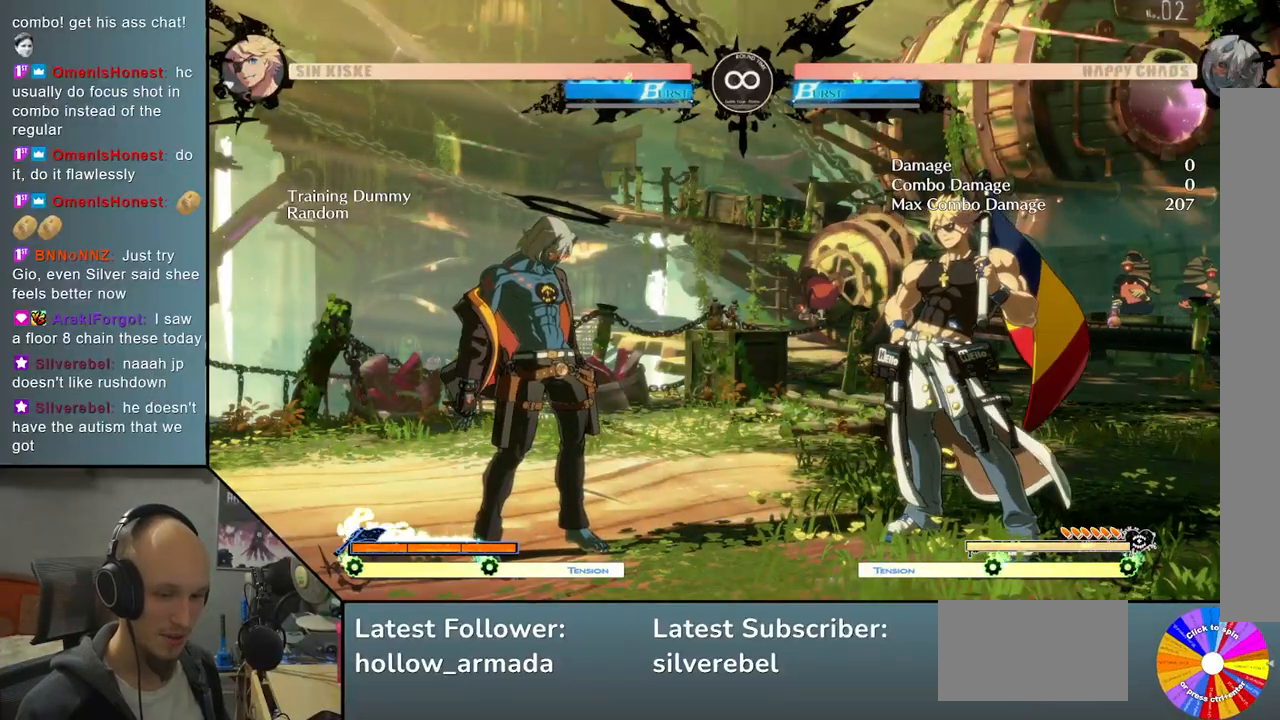
{"buttons": [], "left_stick": "center", "events": []}
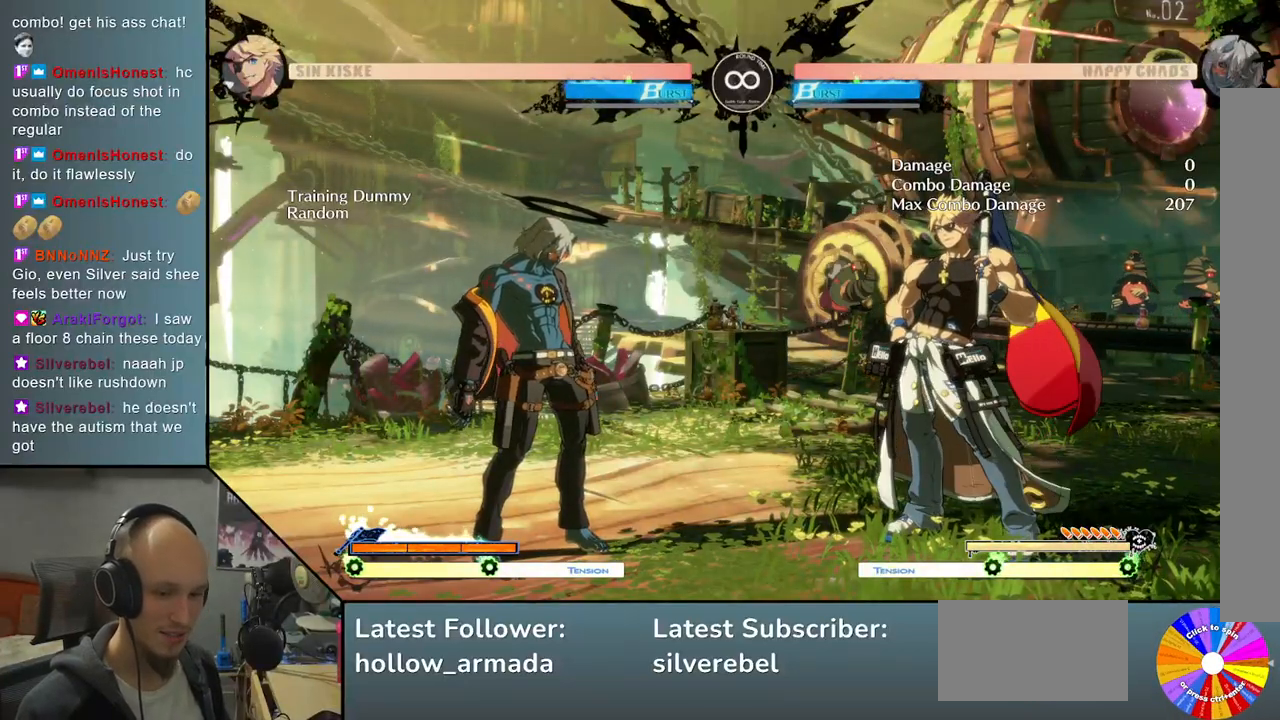
{"buttons": ["TRIANGLE"], "left_stick": "center", "events": [[450, "TRIANGLE", "down"]]}
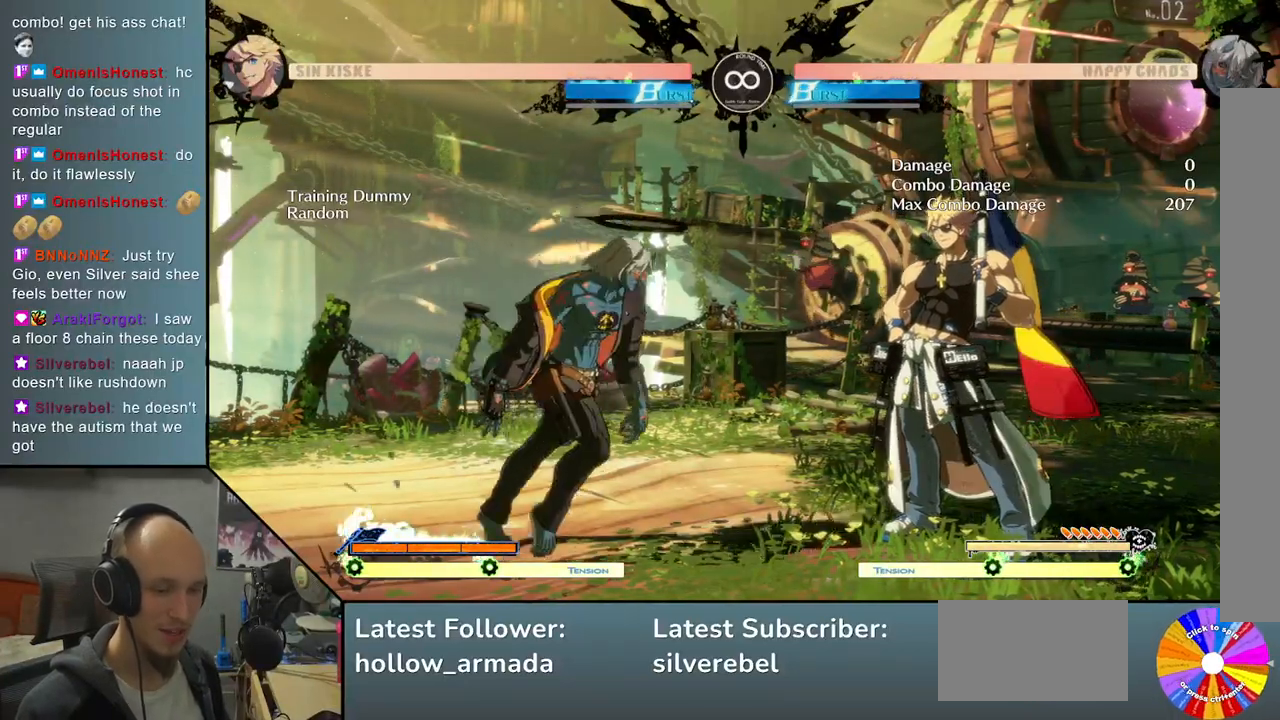
{"buttons": [], "left_stick": "right", "events": [[217, "TRIANGLE", "up"], [250, "R2", "down"], [350, "left_stick", "right"], [383, "R2", "up"]]}
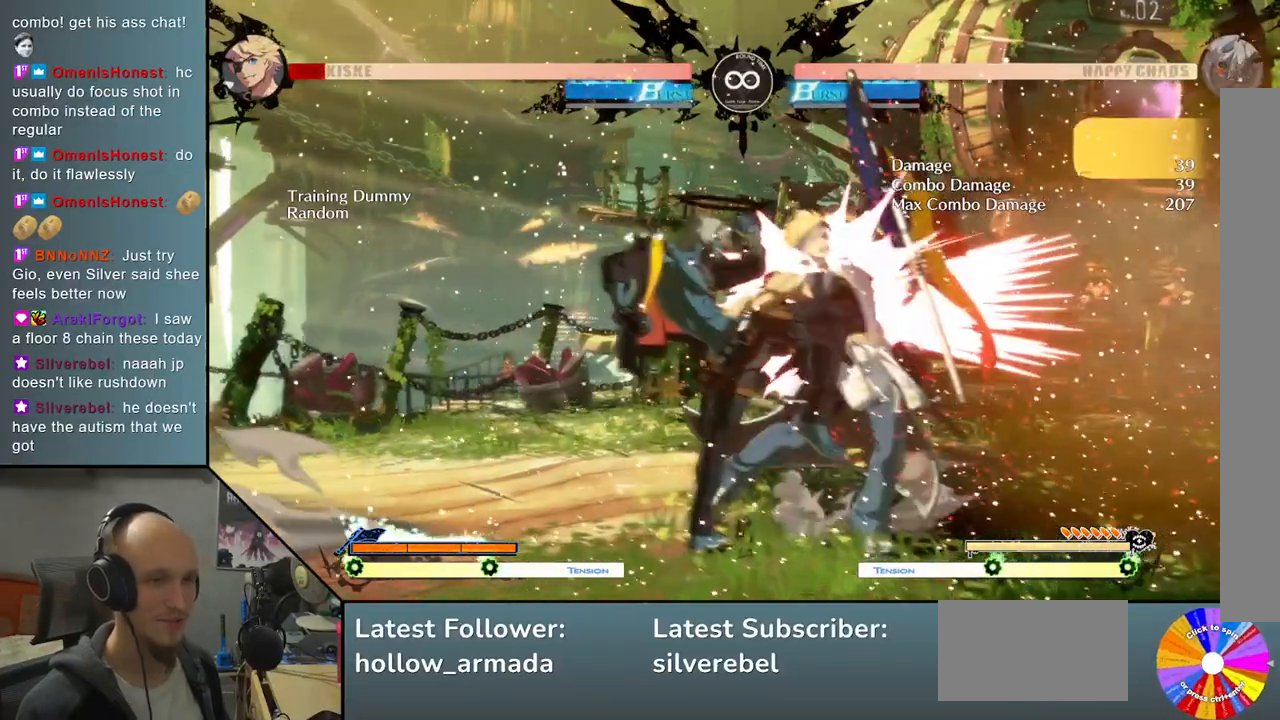
{"buttons": [], "left_stick": "center", "events": [[67, "left_stick", "down"], [167, "left_stick", "left"], [200, "L2", "down"], [333, "left_stick", "center"], [383, "L2", "up"]]}
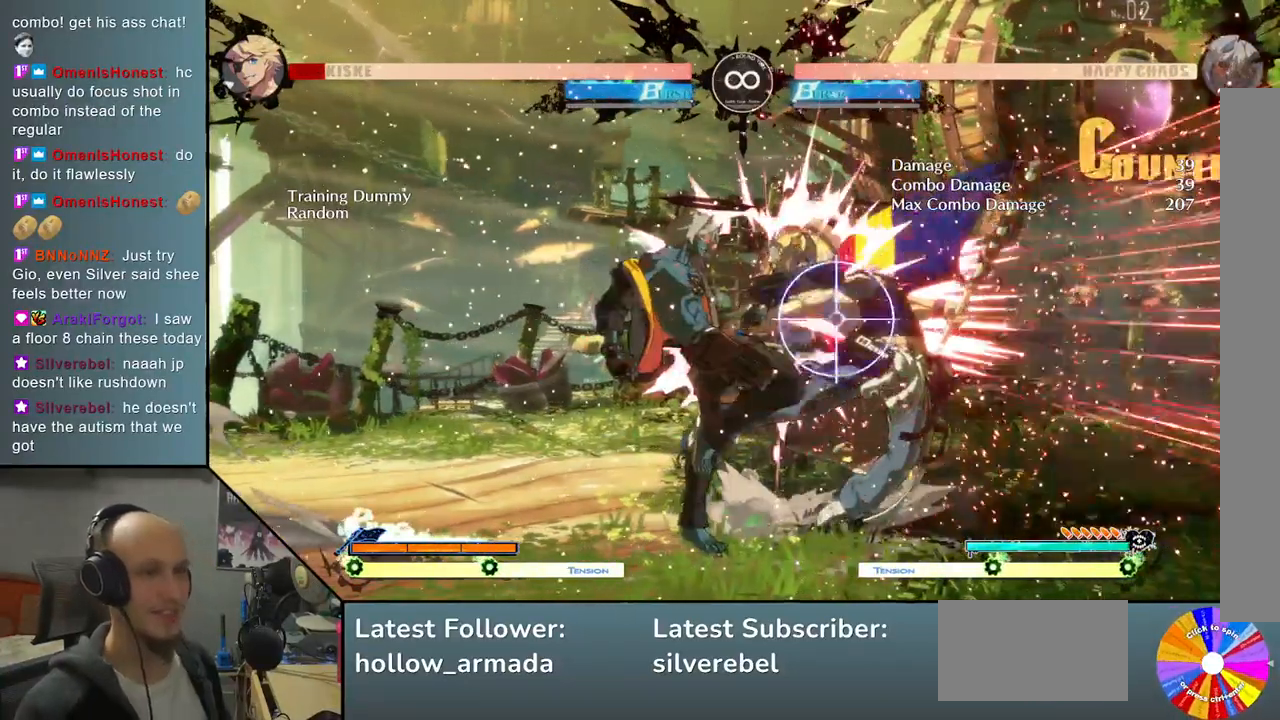
{"buttons": ["TRIANGLE"], "left_stick": "center", "events": [[100, "SELECT", "down"], [250, "SELECT", "up"], [267, "TRIANGLE", "down"]]}
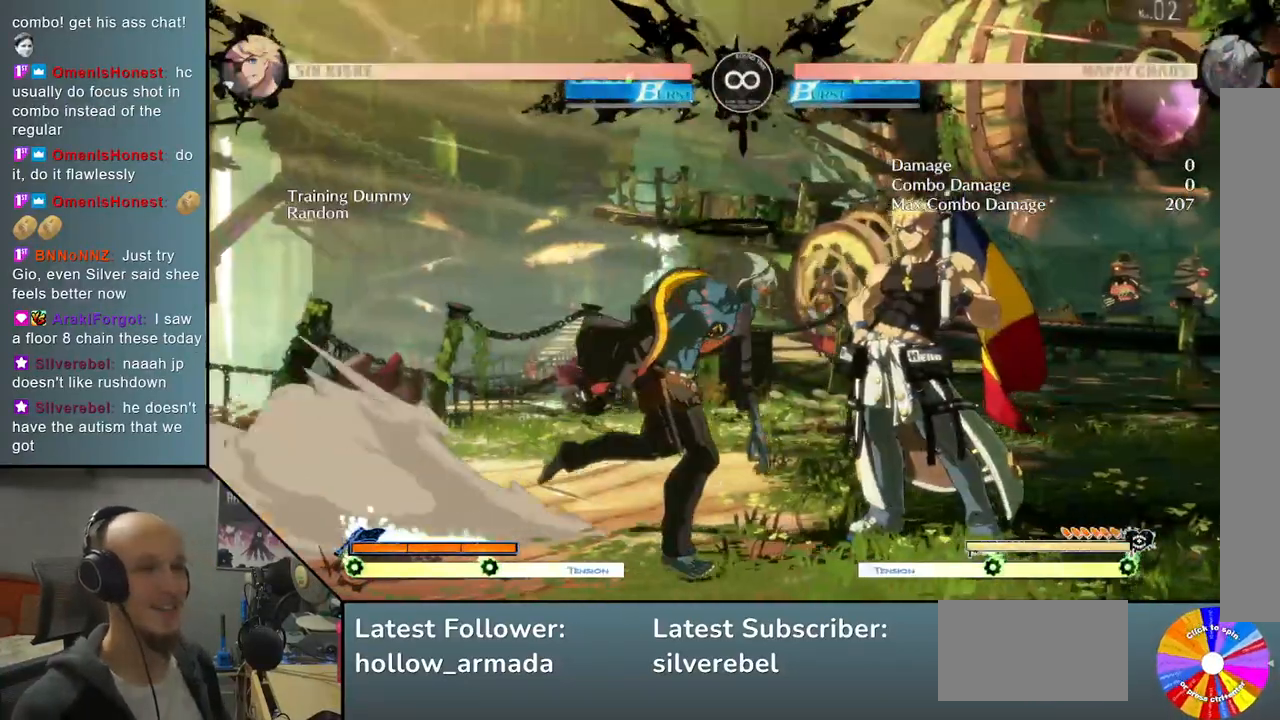
{"buttons": [], "left_stick": "right", "events": [[83, "left_stick", "right"], [100, "TRIANGLE", "up"], [200, "R2", "down"], [350, "R2", "up"]]}
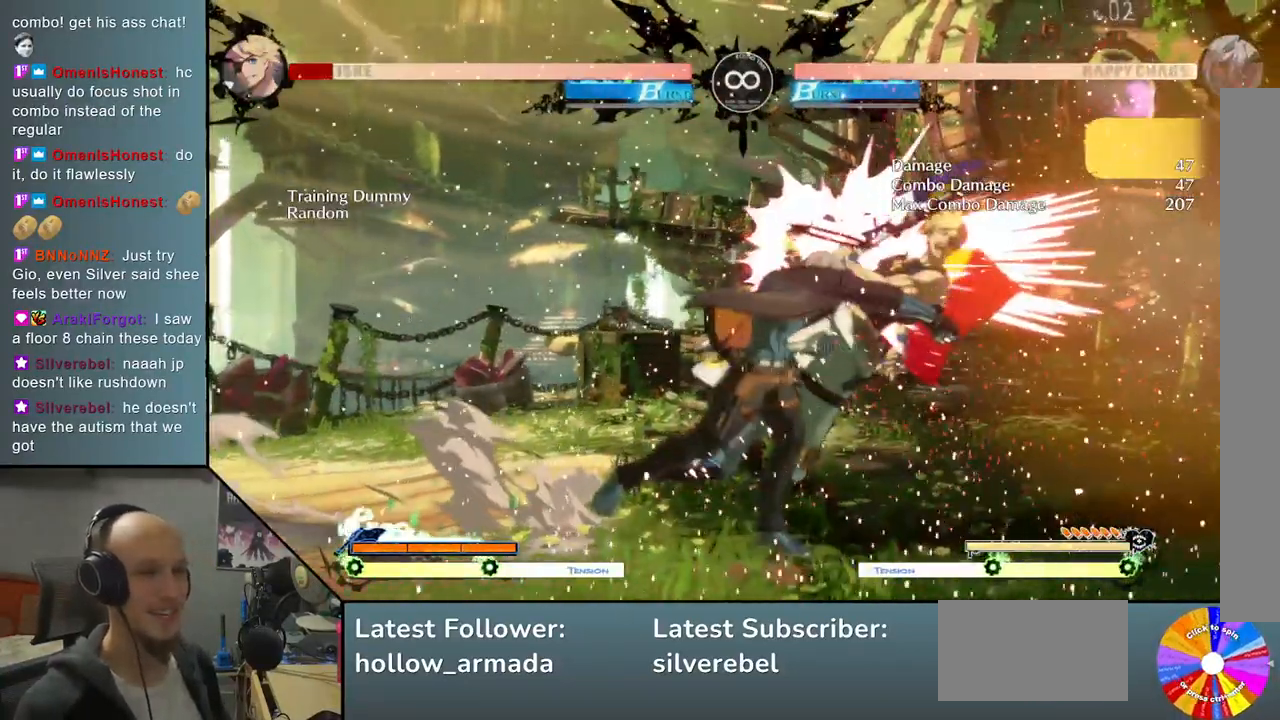
{"buttons": [], "left_stick": "center", "events": [[83, "left_stick", "down"], [150, "left_stick", "left"], [233, "R2", "down"], [350, "left_stick", "center"], [367, "R2", "up"]]}
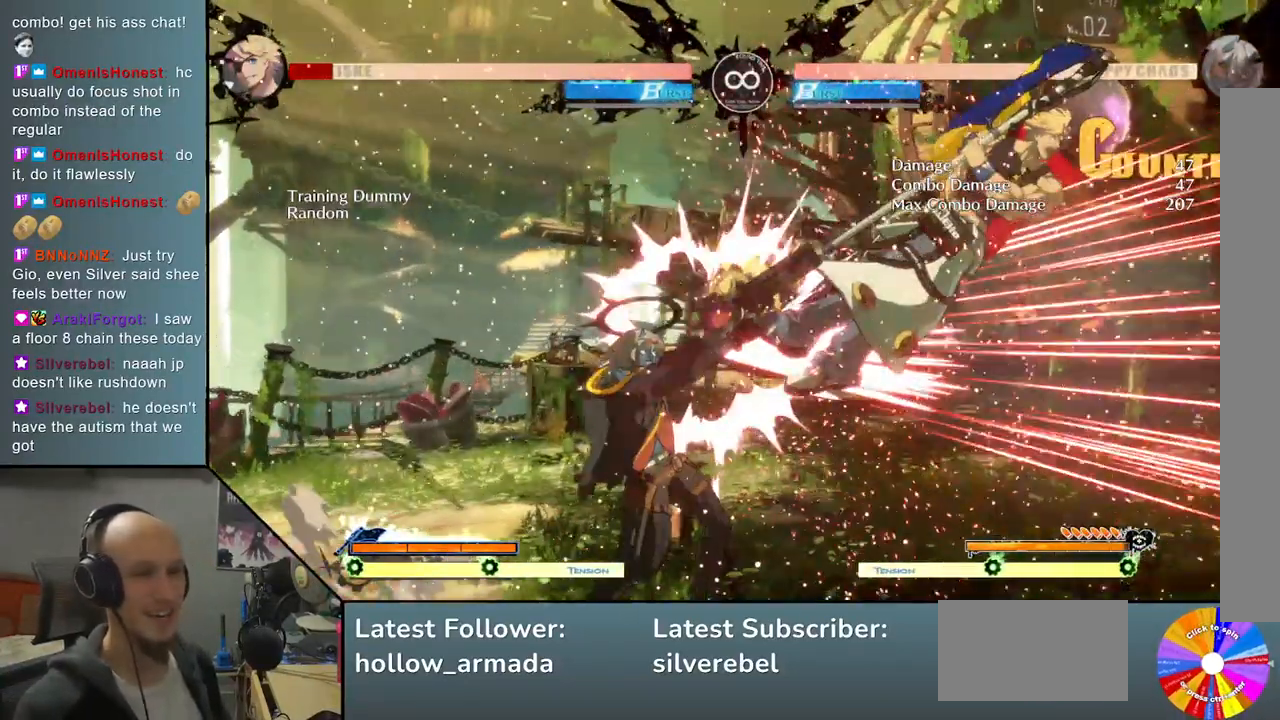
{"buttons": [], "left_stick": "down", "events": [[17, "L2", "down"], [333, "L2", "up"], [467, "left_stick", "down"]]}